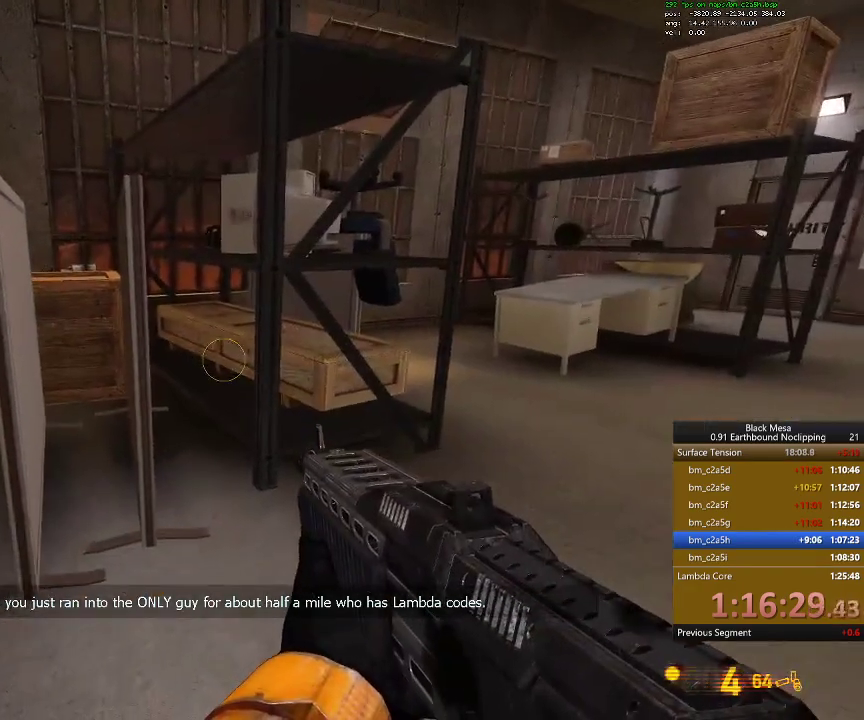
Gameplay with keyboard; each line is a JSON object with the keys held at the frame after it. "events" lists presses ("down") and releases ("up") of ".", "/", "0", "1", "2", "3", "4", "5", "6", "7", "8", "9", "a", "alt_l", "alt_r", "b", "backslash", "backspace", "c", "caps_lock", "comma", "ctrl_l", "ctrl_r", "d", "down", "e", "equals", "escape", "f", "f1", "f10", "f11", "f12", "f2", "f3", "f4", "f5", "f6", "f7", "f8", "f9", "g", "h", "i", "j", "k", "l", "lbracket", "left", "m", "minus", "n", "num0", "num1", "num2", "num3", "num4", "num5", "num6", "num7", "num8", "num9", "o", "p", "q", "quote", "r", "rbracket", "return", "right", "s", "semicolon", "shift_l", "shift_r", "space", "super", "t", "tab", "tilde", "u", "up", "v", "w", "x", "y" and "z" between this image and that frame as [ms after this image, input, new state], when the widget could be followed in between. No other keys are recorded. Mouse input is not recorded.
{"keys": [], "events": []}
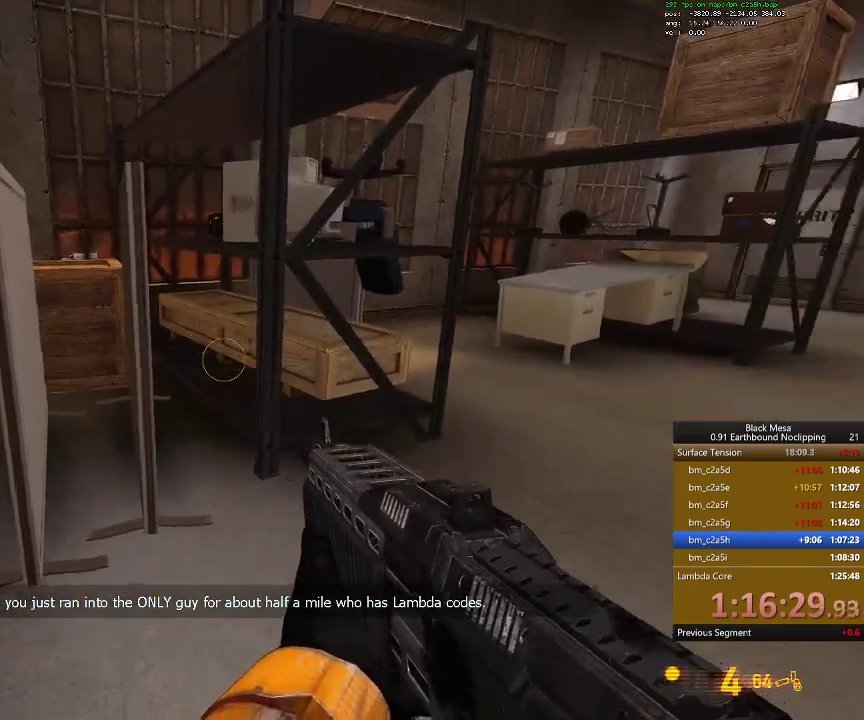
{"keys": ["a", "w"], "events": [[234, "d", "down"], [367, "w", "down"], [400, "d", "up"], [467, "a", "down"]]}
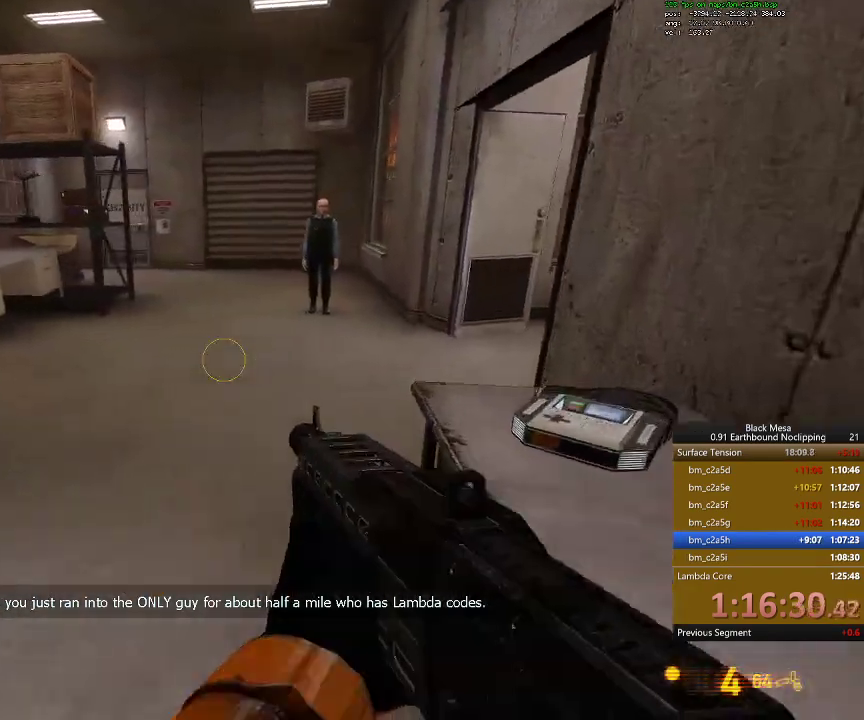
{"keys": [], "events": [[134, "w", "up"], [167, "a", "up"]]}
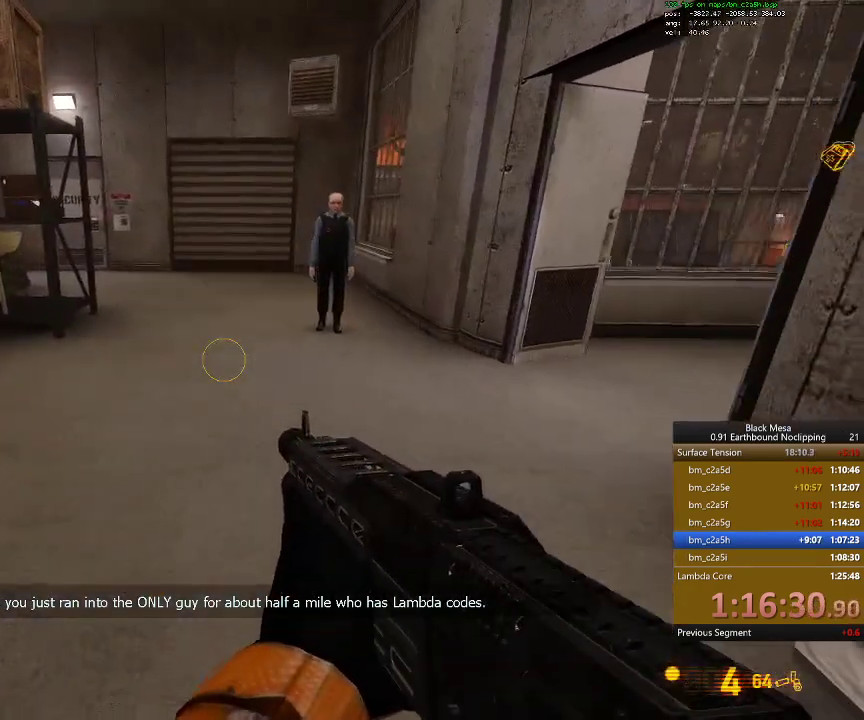
{"keys": [], "events": []}
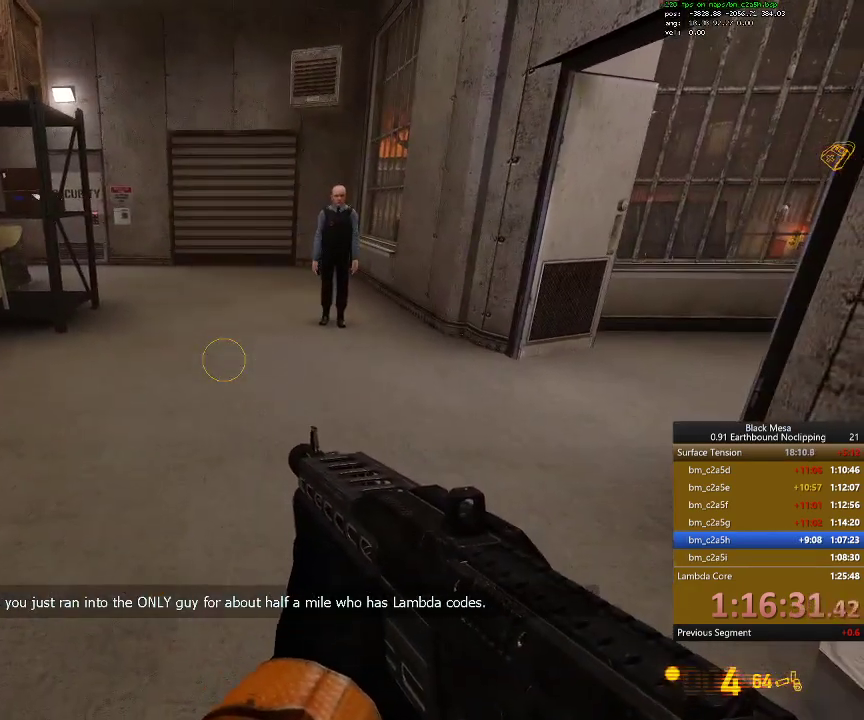
{"keys": [], "events": [[234, "9", "down"], [367, "9", "up"]]}